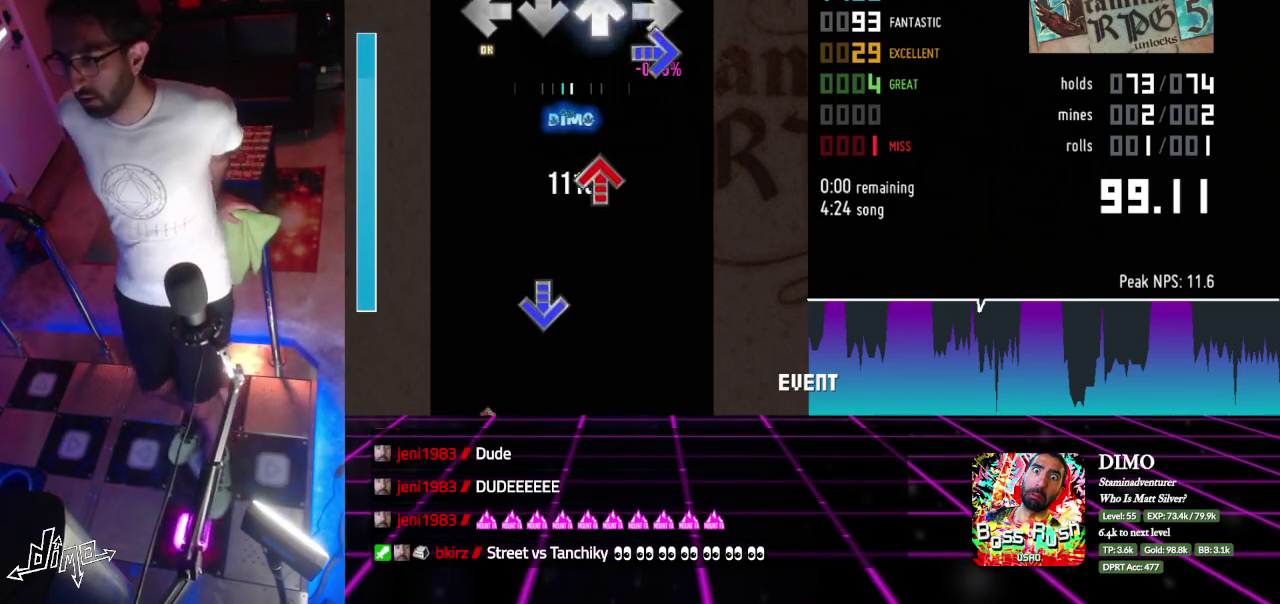
Gameplay with a controller; each line is a JSON object with the inputs held at the frame after it. "events" lists button and stick changes between this image and that frame as [ms after this image, input, new state], when the widget could be followed in between. Not read: L3 R3.
{"buttons": ["DPAD_DOWN"], "events": [[83, "DPAD_RIGHT", "down"], [133, "DPAD_UP", "up"], [250, "DPAD_UP", "down"], [283, "DPAD_RIGHT", "up"], [383, "DPAD_UP", "up"], [417, "DPAD_DOWN", "down"]]}
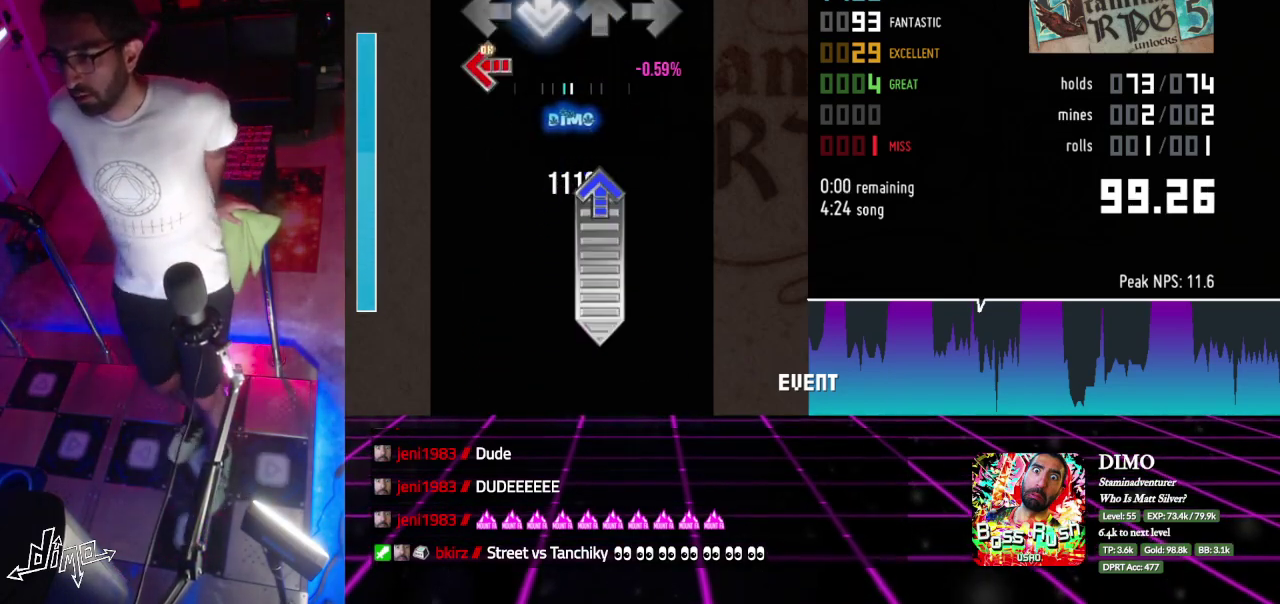
{"buttons": ["DPAD_LEFT"], "events": [[67, "DPAD_DOWN", "up"], [83, "DPAD_LEFT", "down"], [267, "DPAD_UP", "down"], [400, "DPAD_UP", "up"]]}
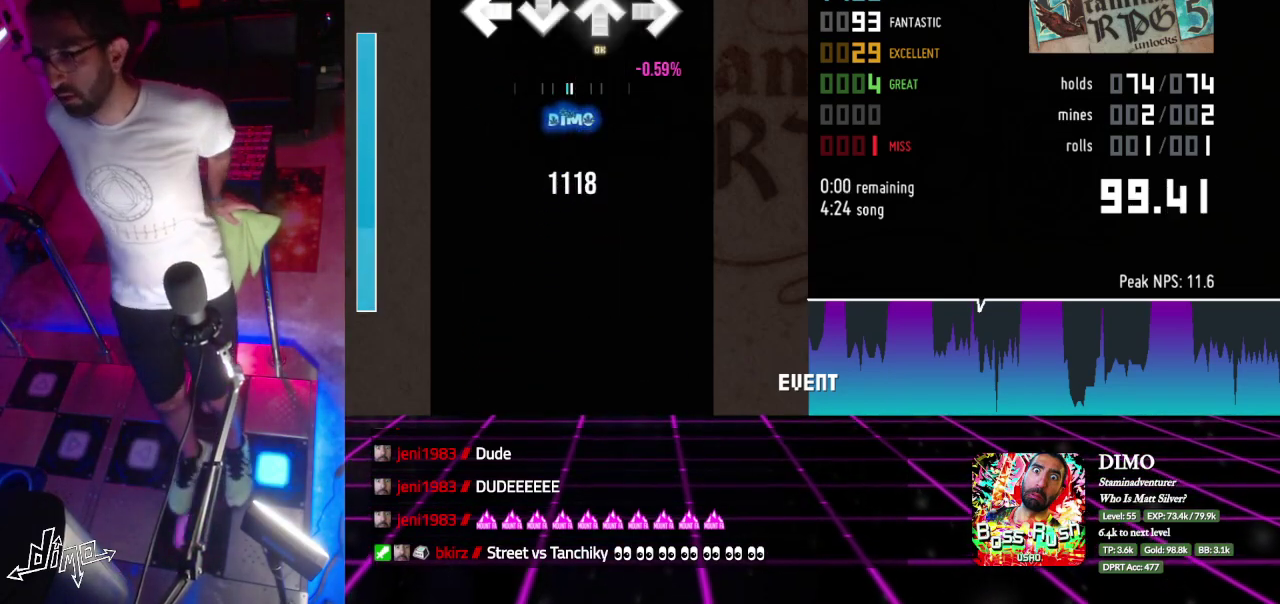
{"buttons": ["DPAD_LEFT"], "events": []}
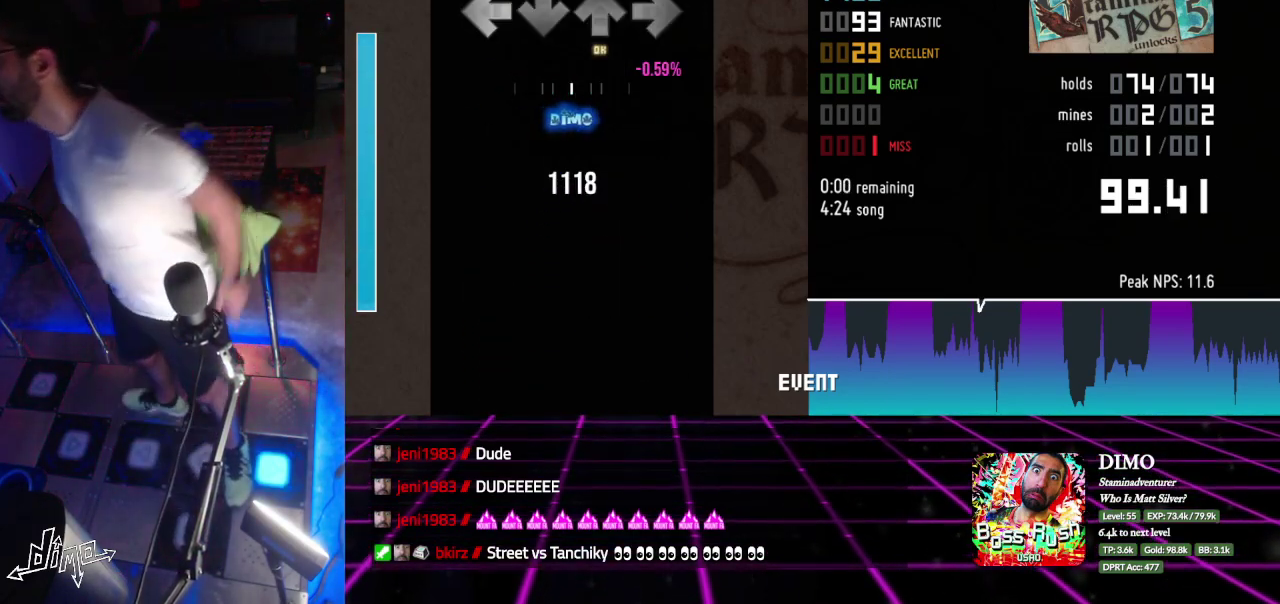
{"buttons": [], "events": [[100, "DPAD_LEFT", "up"]]}
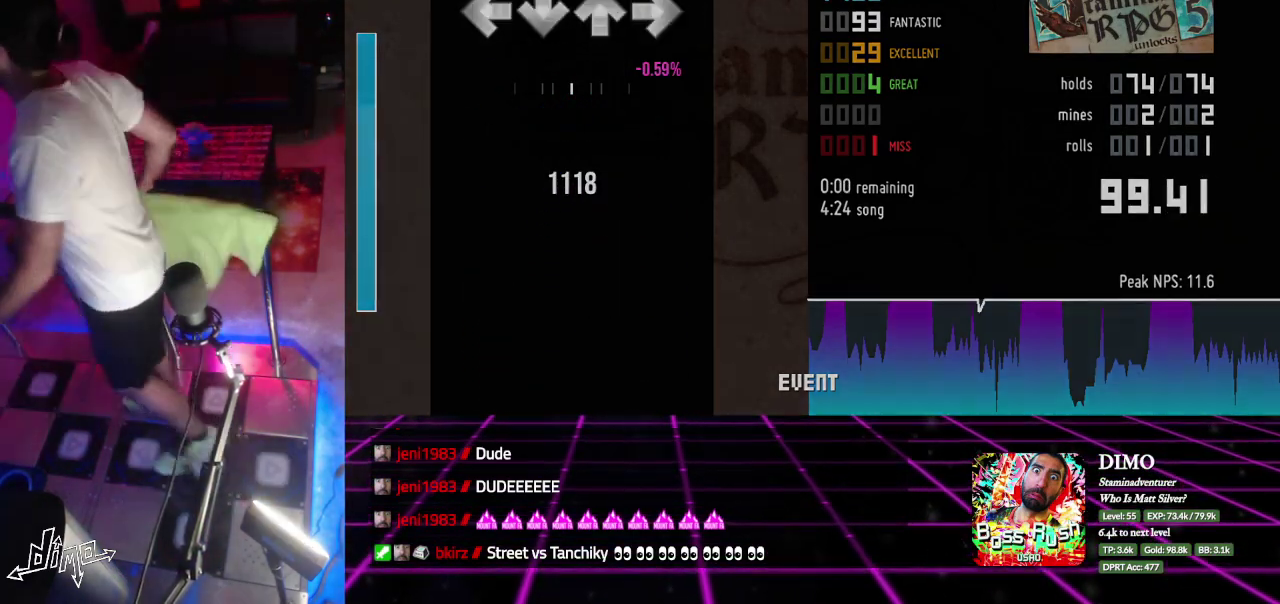
{"buttons": [], "events": []}
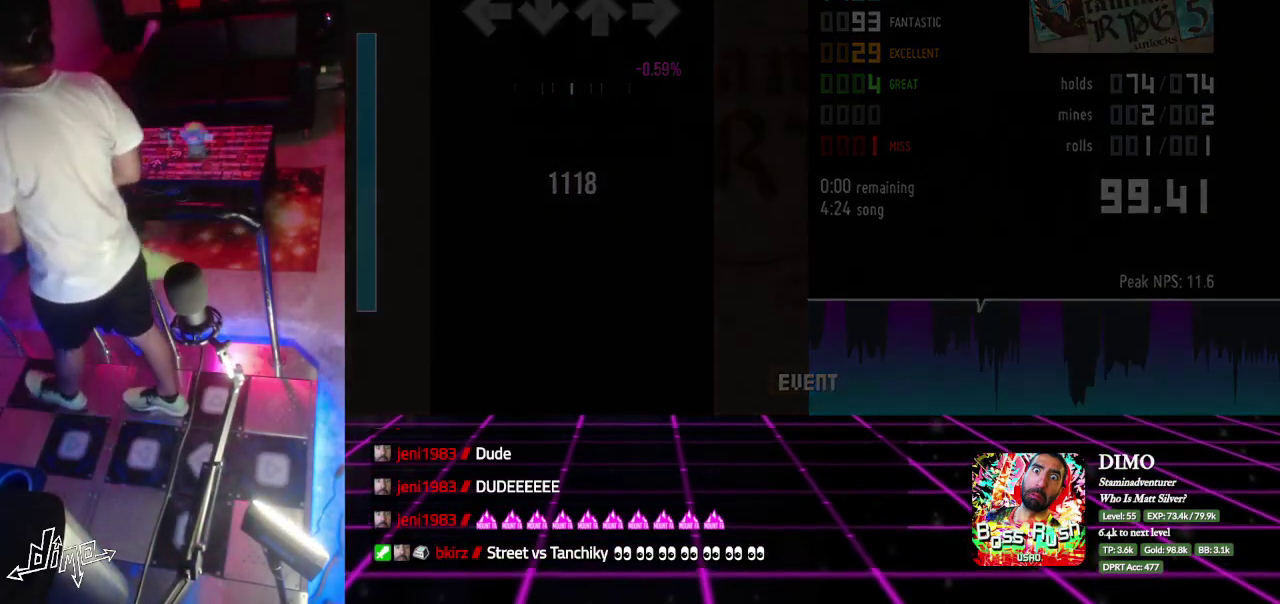
{"buttons": [], "events": []}
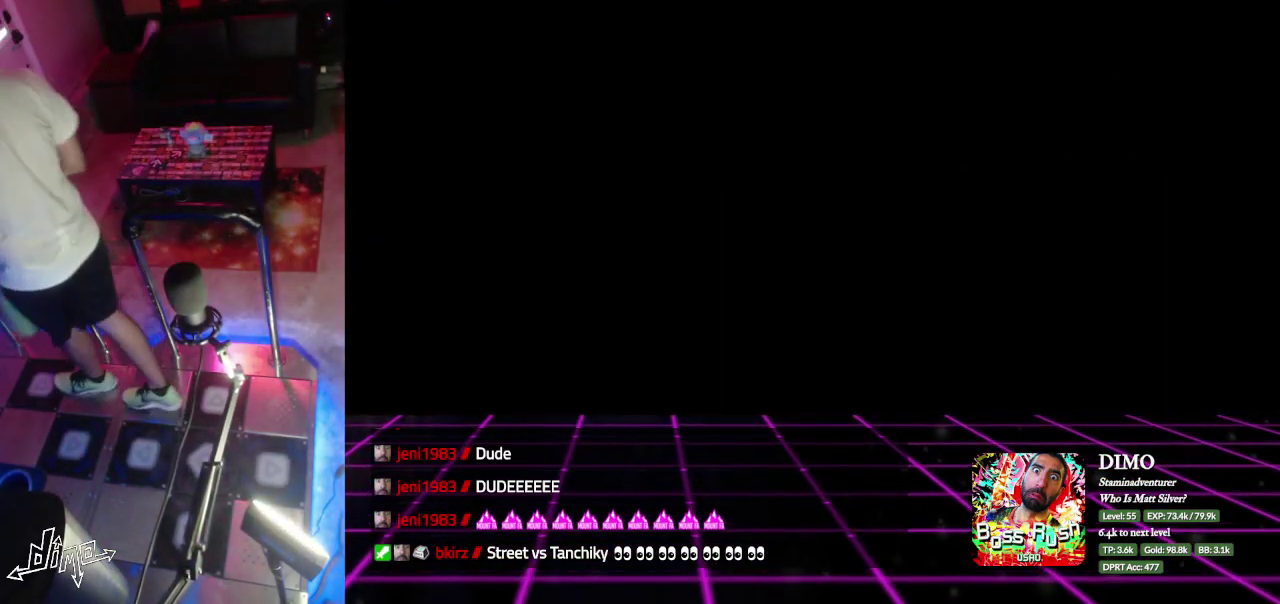
{"buttons": [], "events": []}
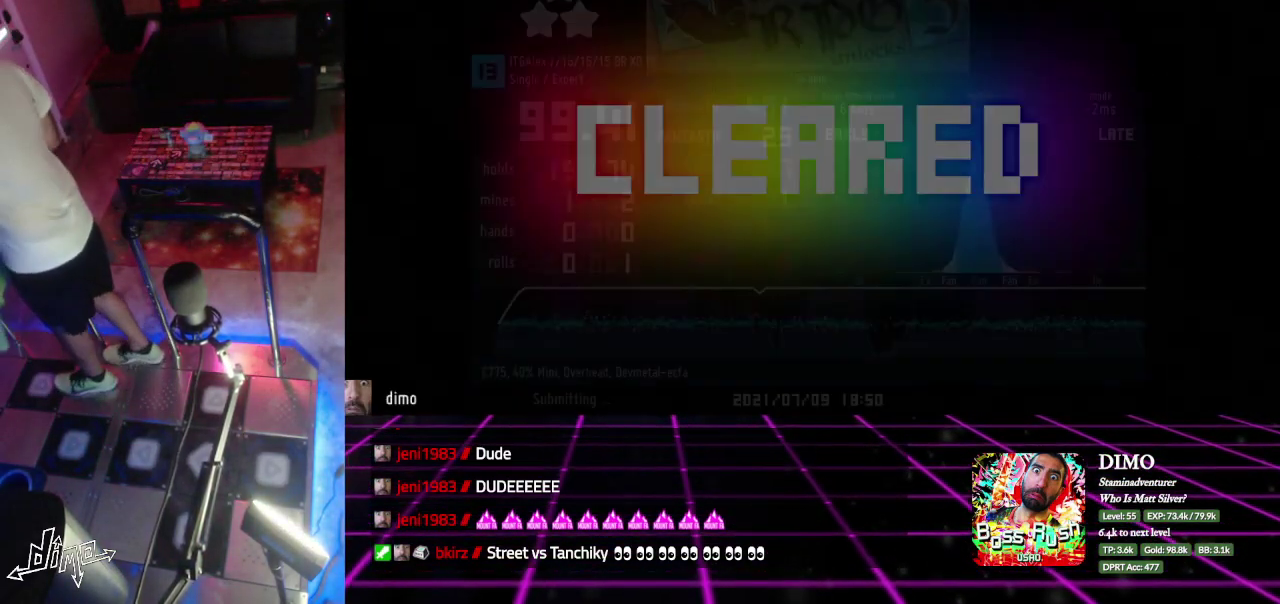
{"buttons": [], "events": []}
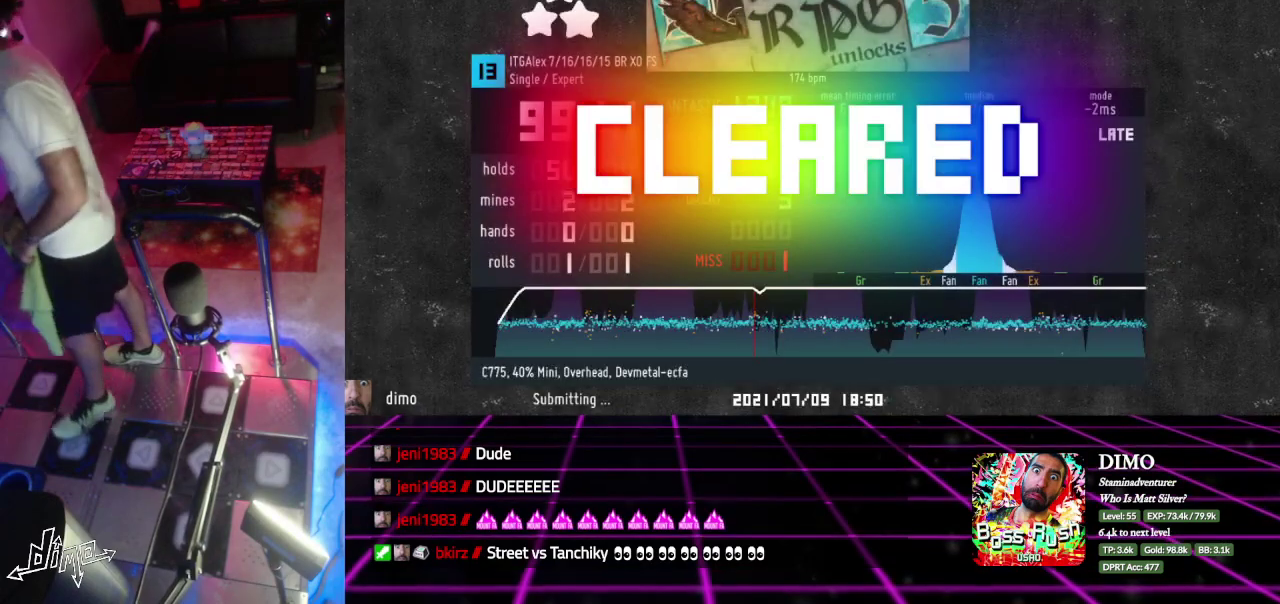
{"buttons": ["DPAD_DOWN"], "events": [[433, "DPAD_DOWN", "down"]]}
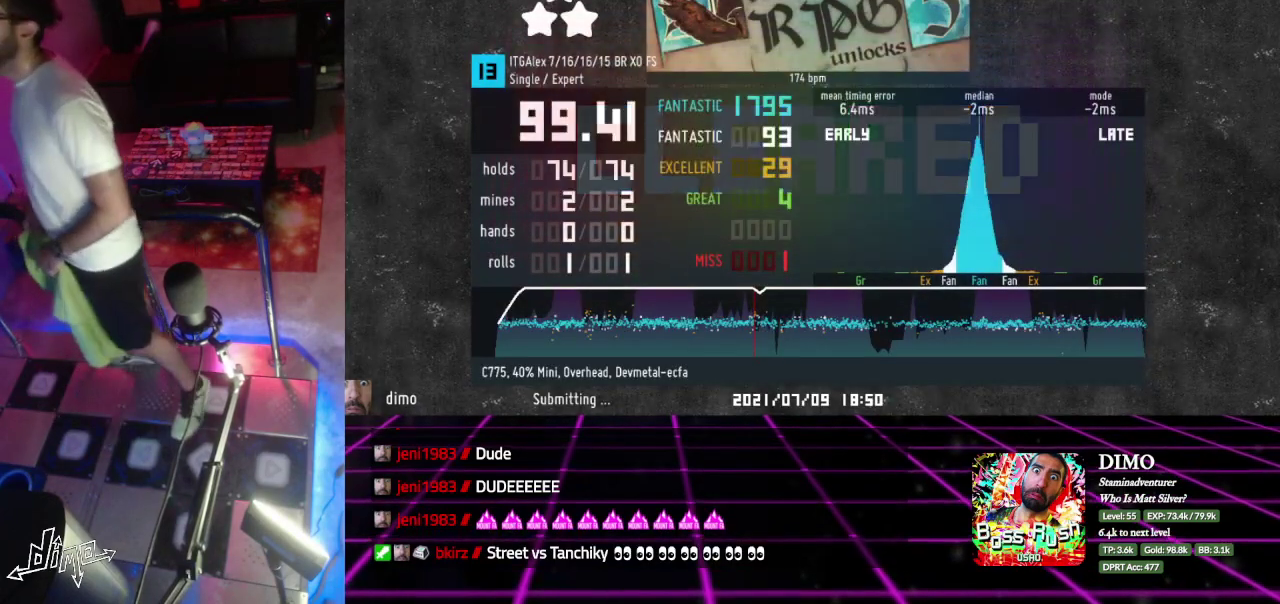
{"buttons": ["DPAD_DOWN"], "events": []}
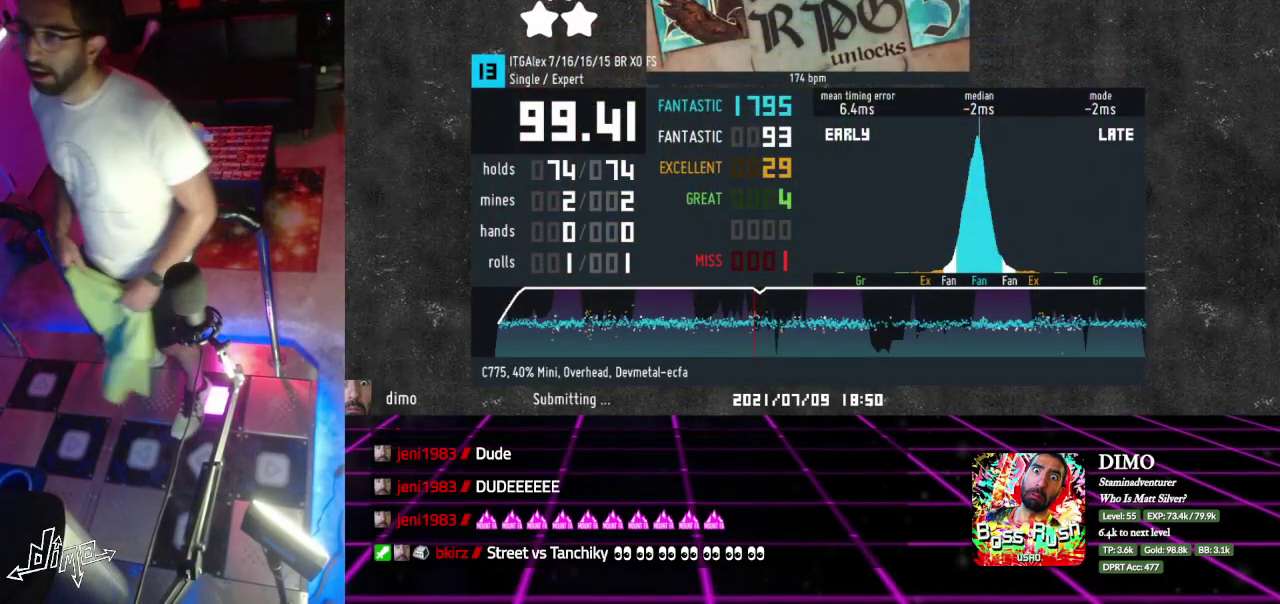
{"buttons": ["DPAD_DOWN"], "events": []}
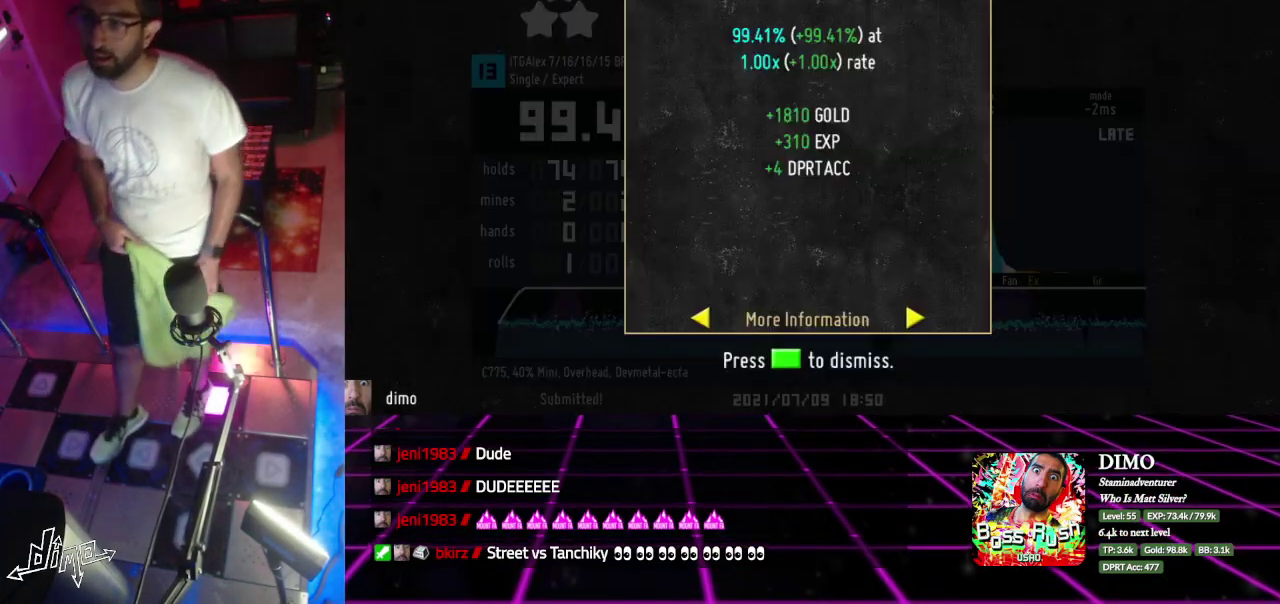
{"buttons": ["DPAD_DOWN"], "events": []}
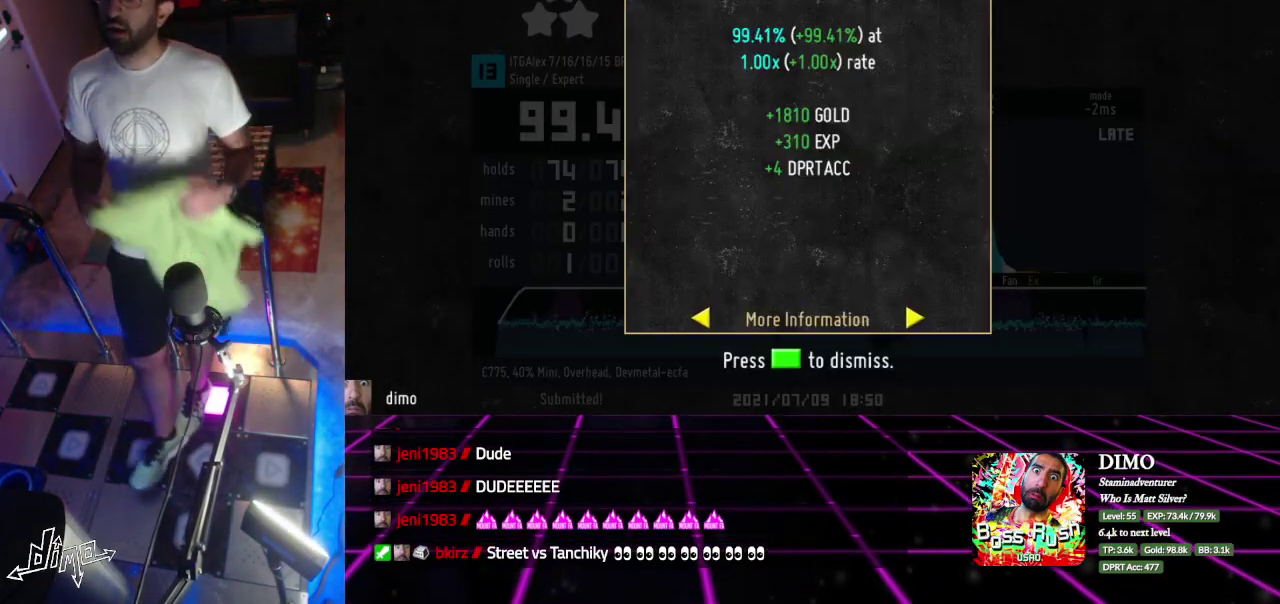
{"buttons": ["DPAD_DOWN"], "events": []}
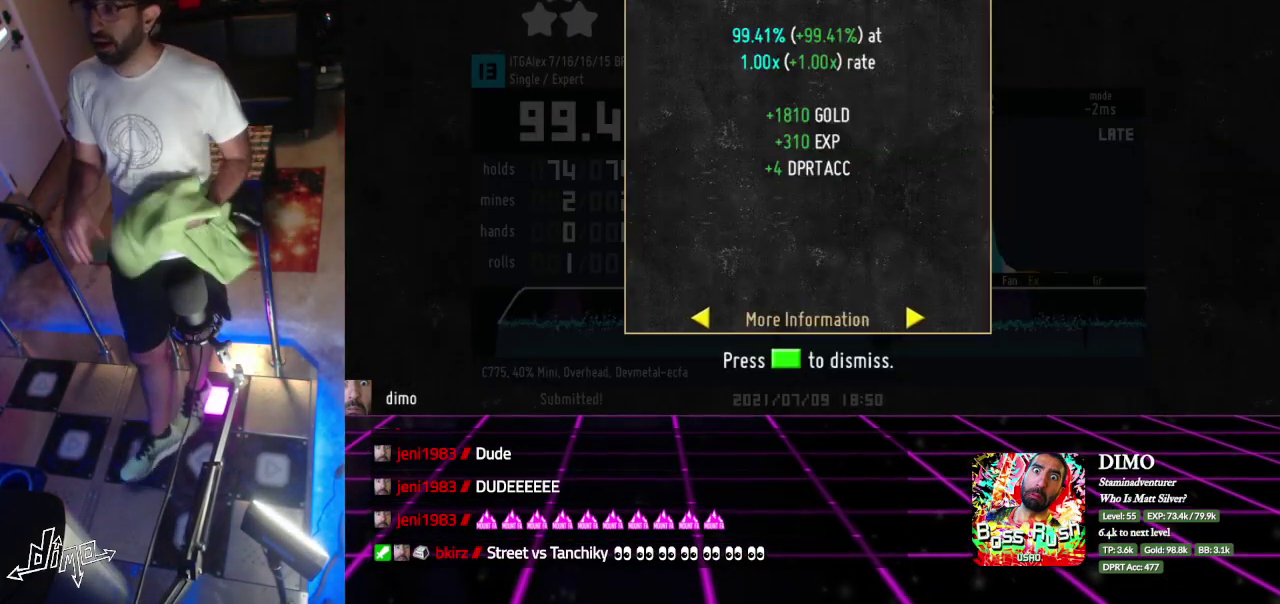
{"buttons": ["DPAD_DOWN"], "events": []}
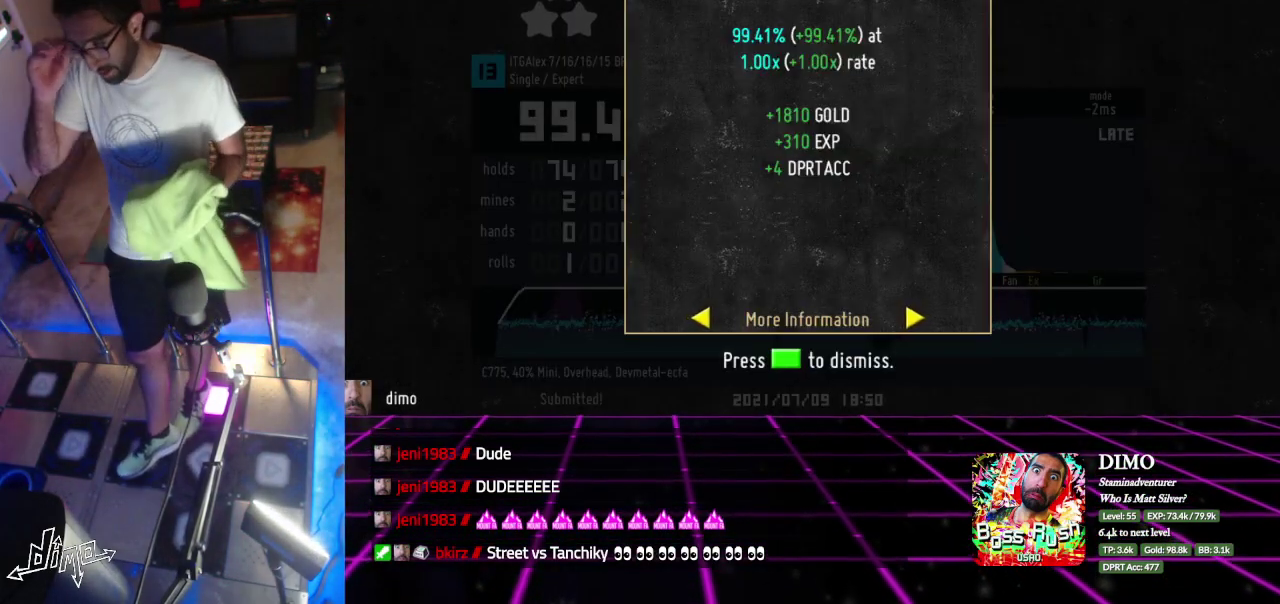
{"buttons": ["DPAD_DOWN"], "events": []}
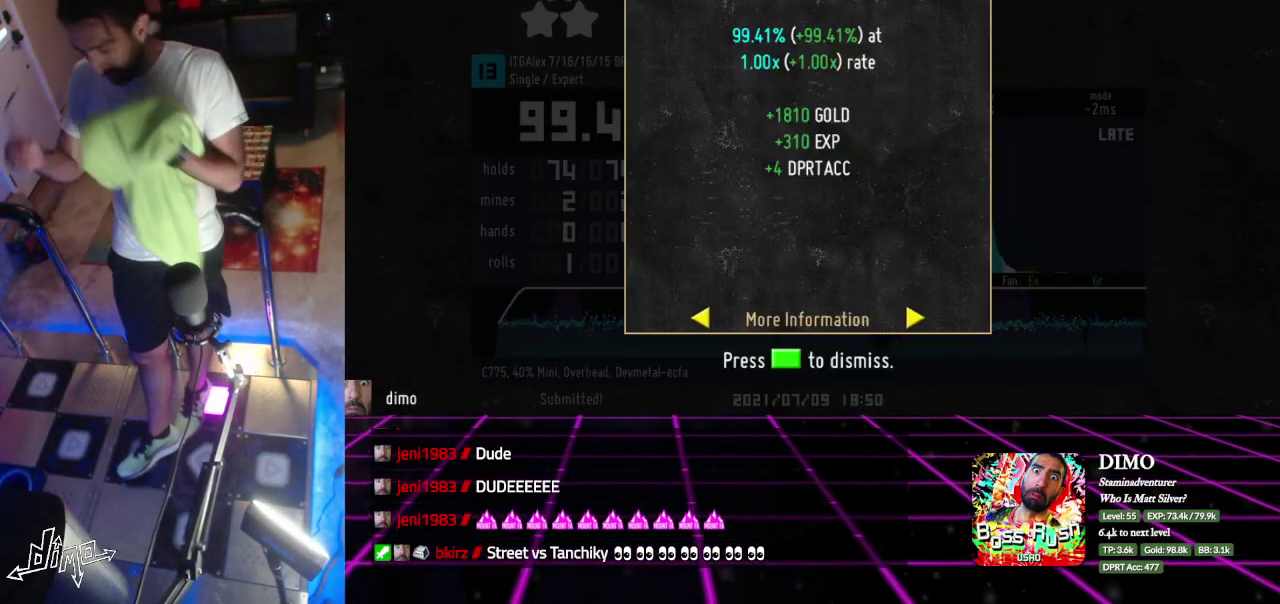
{"buttons": ["DPAD_DOWN"], "events": []}
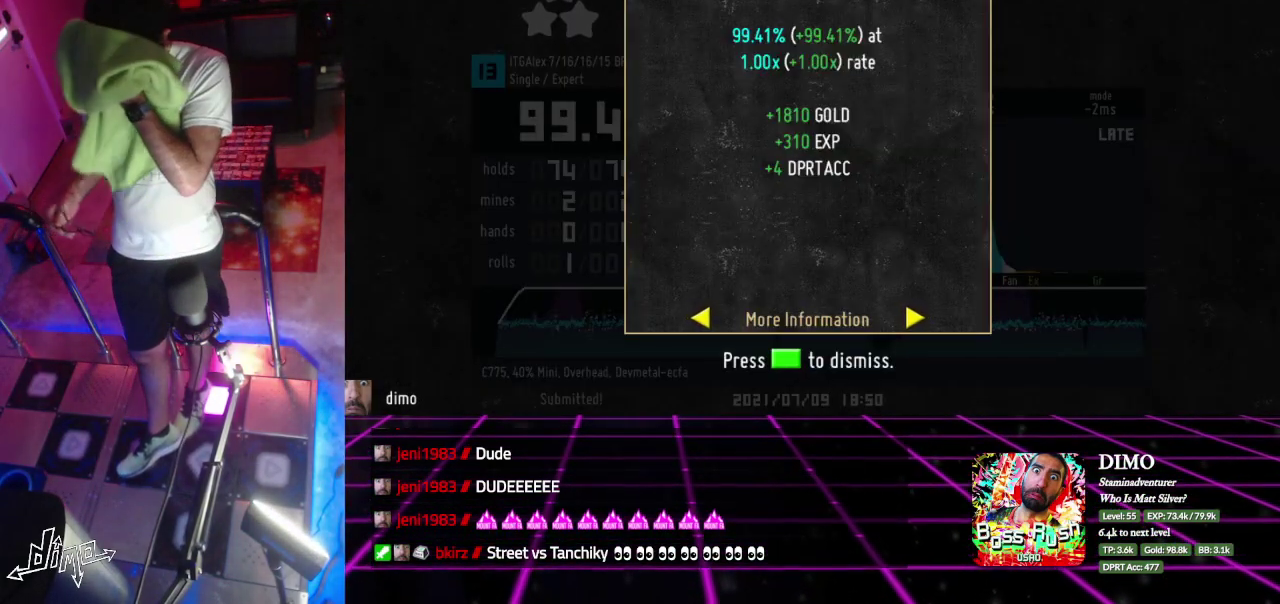
{"buttons": ["DPAD_DOWN"], "events": []}
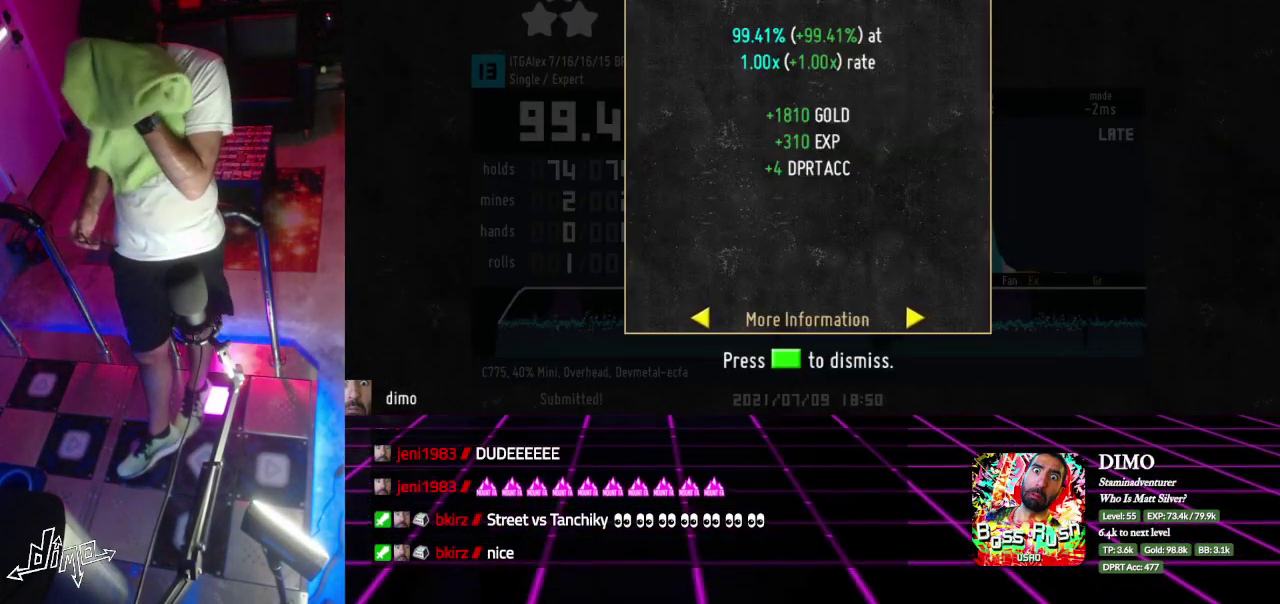
{"buttons": ["DPAD_DOWN"], "events": []}
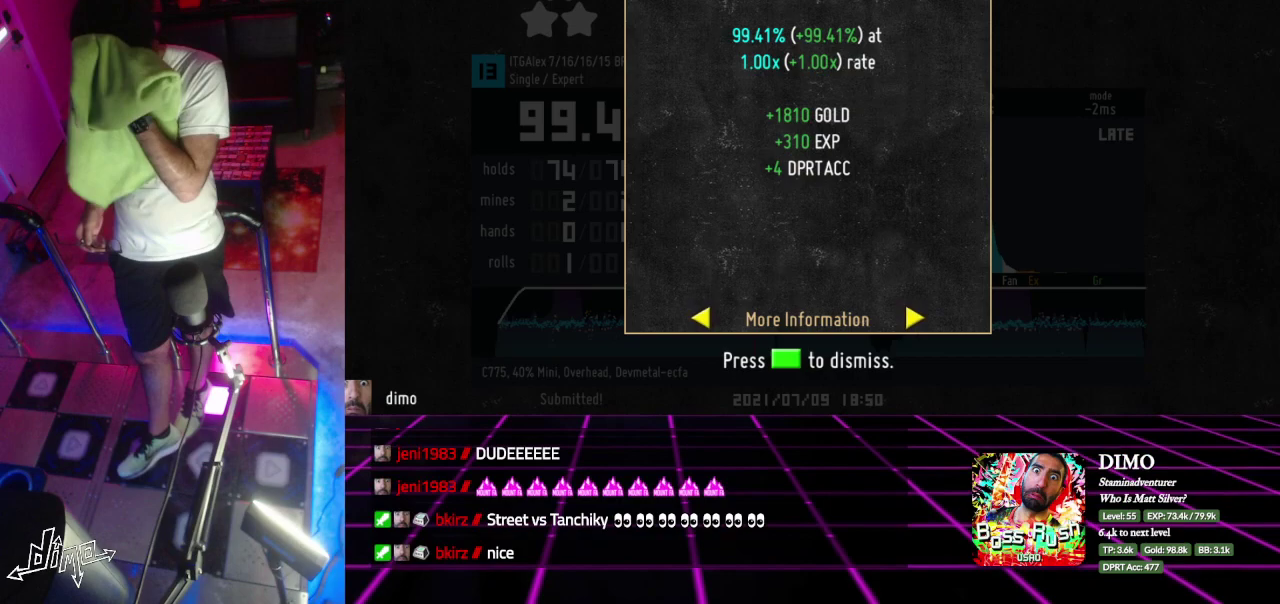
{"buttons": ["DPAD_DOWN"], "events": []}
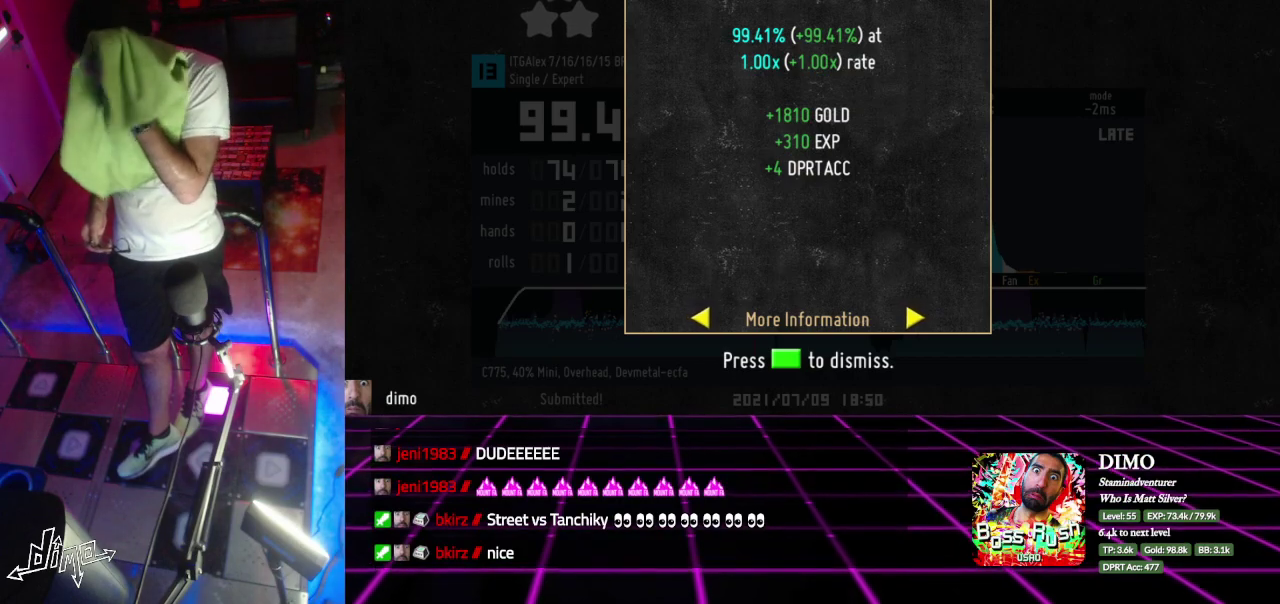
{"buttons": ["DPAD_DOWN"], "events": []}
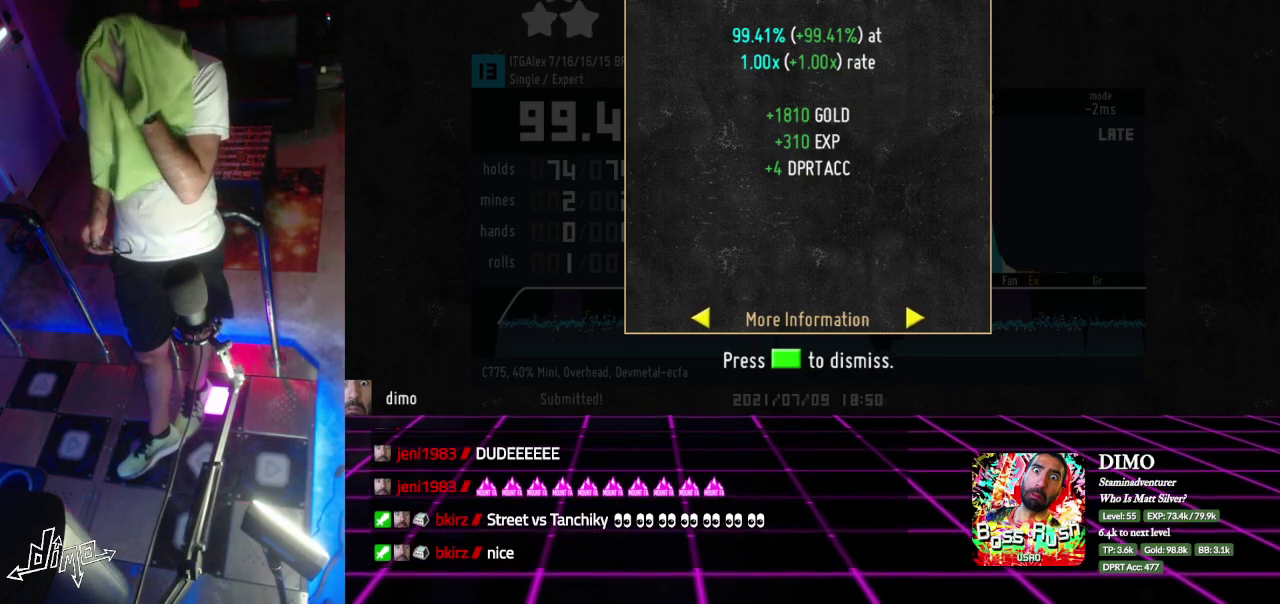
{"buttons": ["DPAD_DOWN"], "events": []}
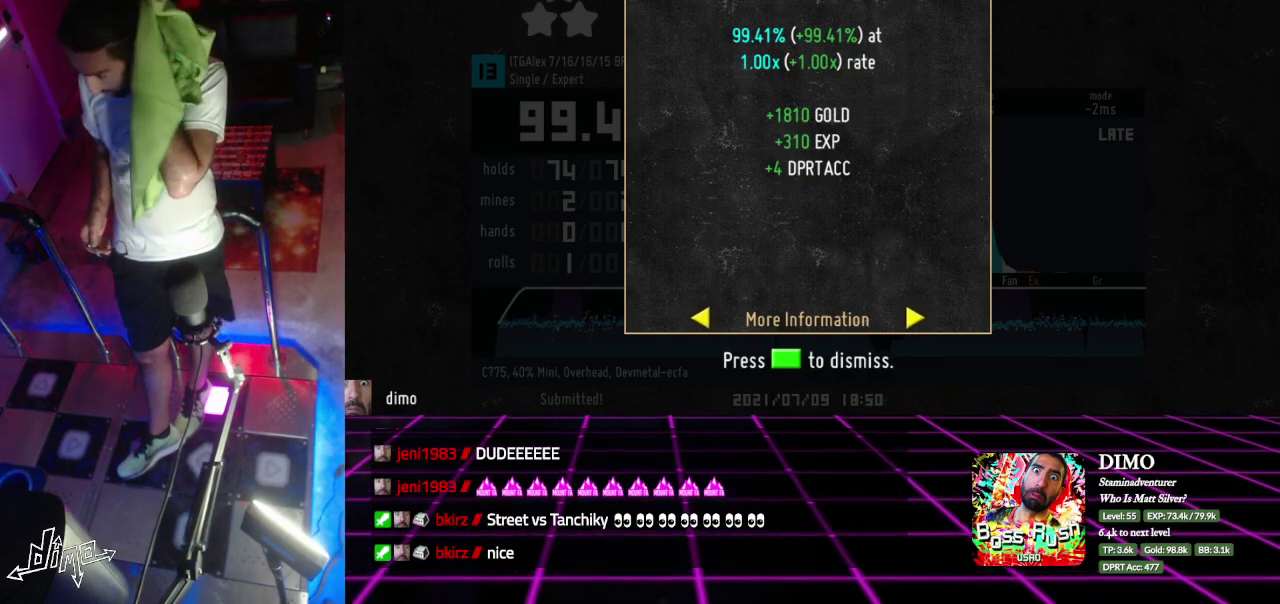
{"buttons": ["DPAD_DOWN"], "events": []}
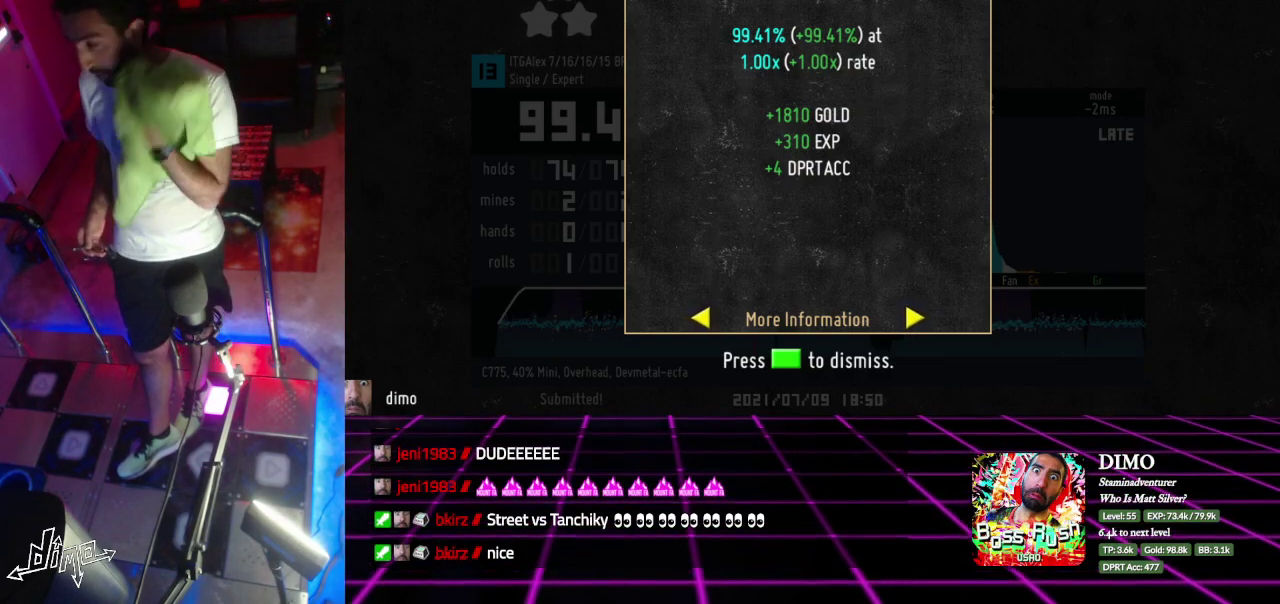
{"buttons": ["DPAD_DOWN"], "events": []}
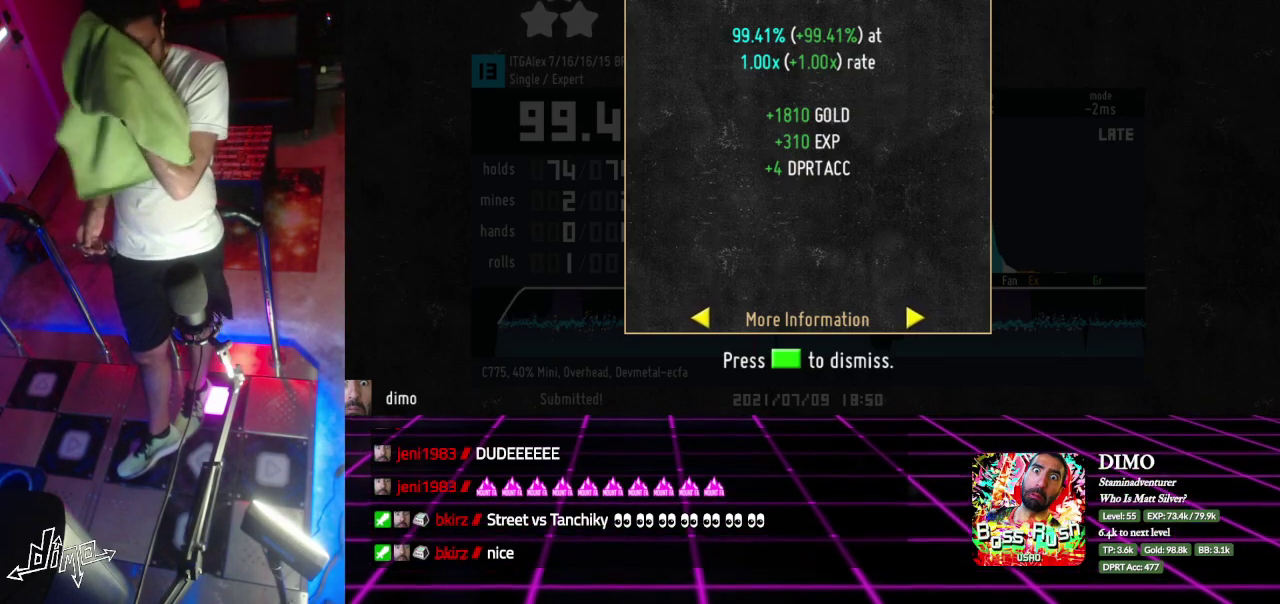
{"buttons": ["DPAD_DOWN"], "events": []}
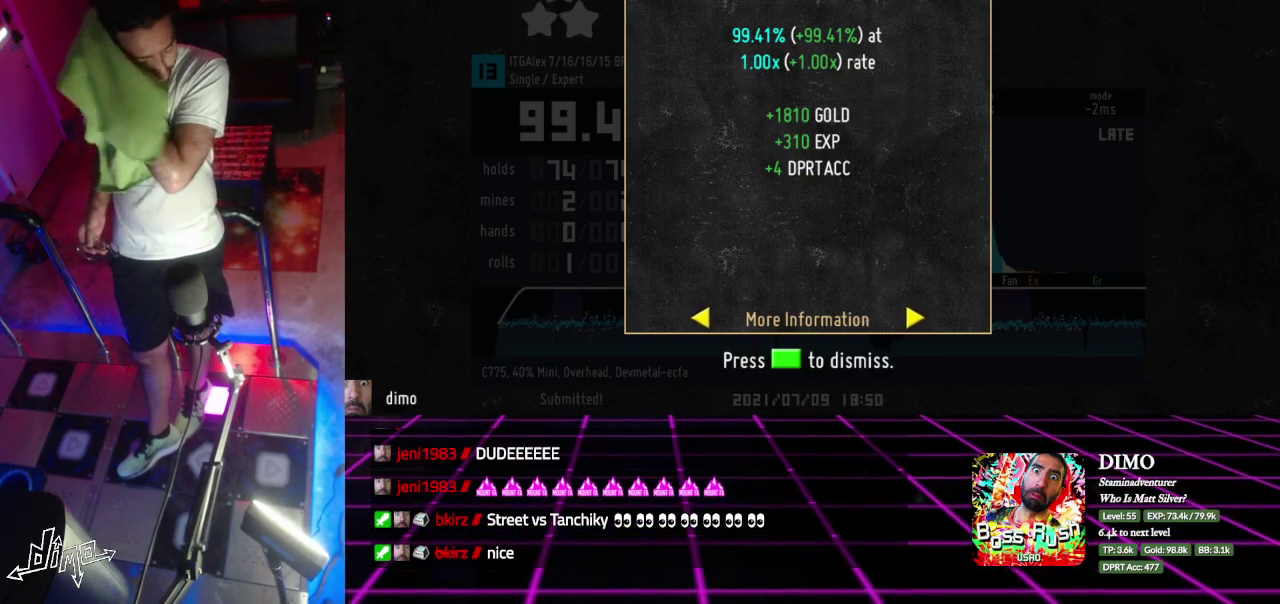
{"buttons": ["DPAD_DOWN"], "events": []}
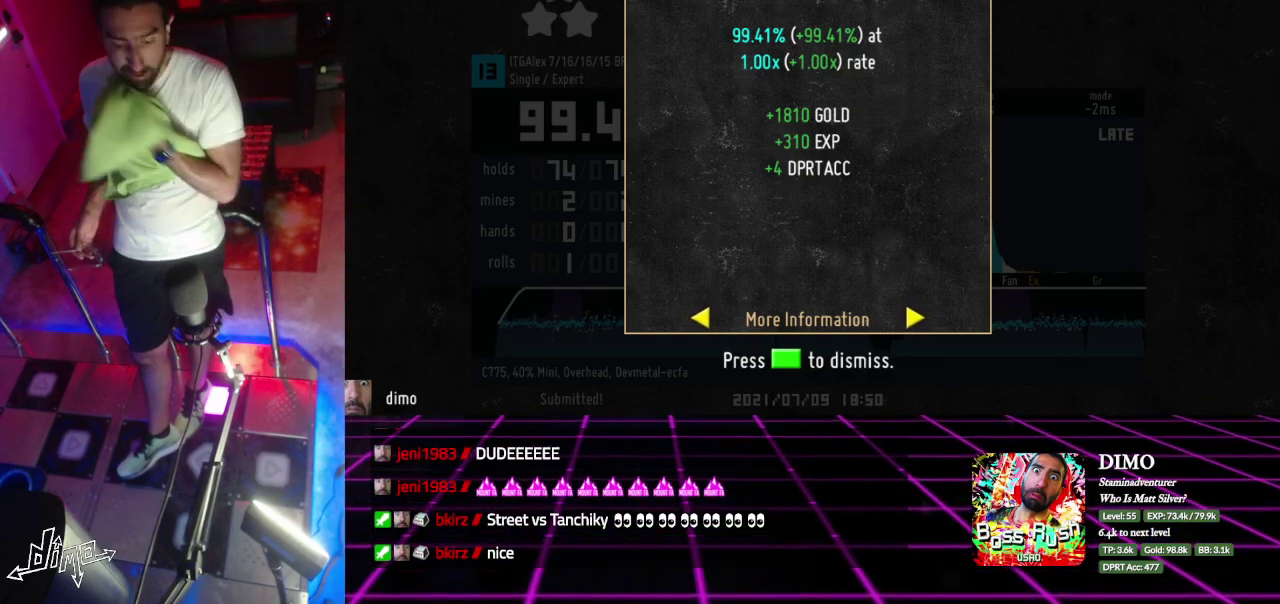
{"buttons": ["DPAD_DOWN"], "events": []}
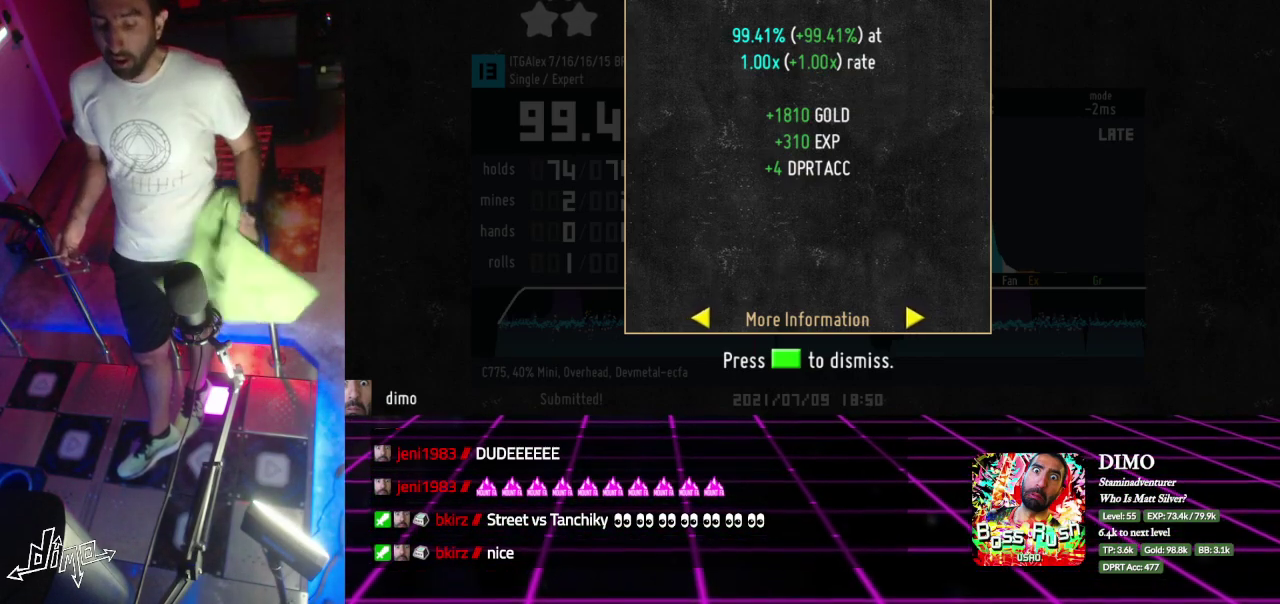
{"buttons": ["DPAD_DOWN"], "events": []}